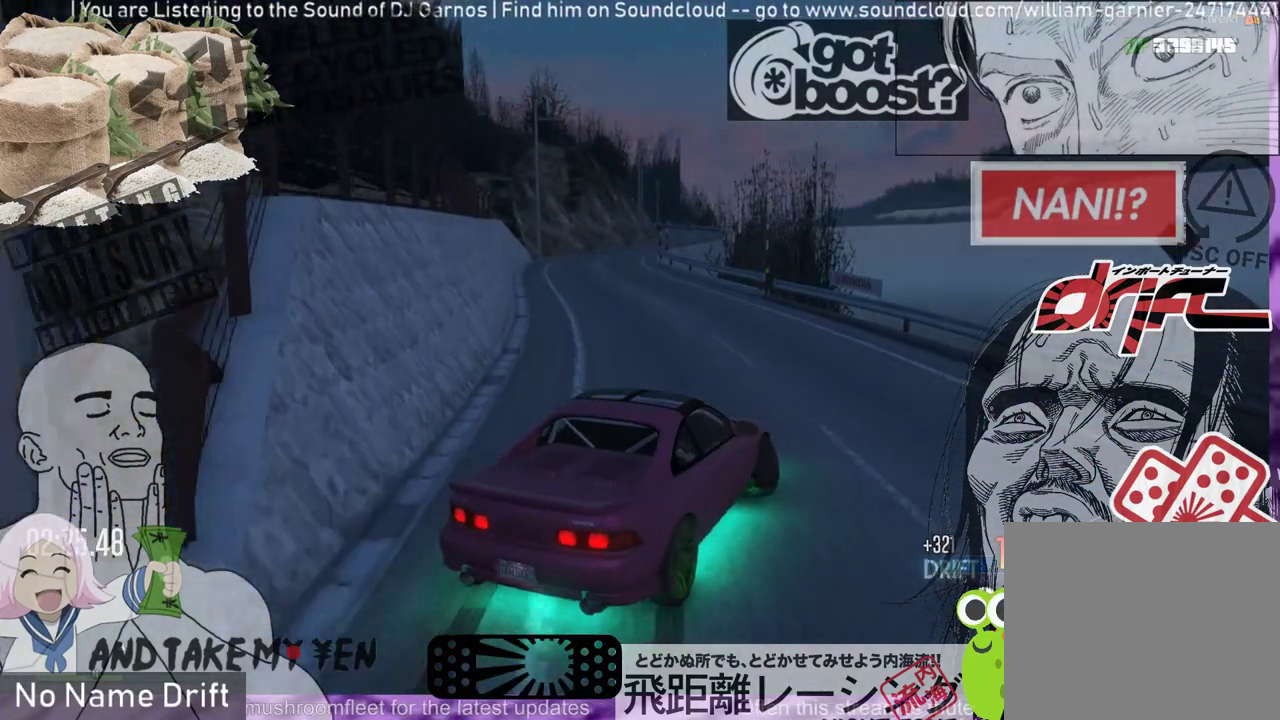
Gameplay with a controller (Xbox layout); each line is a JSON object with the inputs held at the frame after it. "events" lists button and stick changes between this image and that frame as [ms after this image, input, new state], when the widget could be followed in between. Not read: DPAD_DOWN DPAD_LEFT DPAD_RIGHT DPAD_UP right_stick.
{"buttons": ["R2"], "left_stick": "right", "events": [[83, "R2", "down"], [83, "left_stick", "center"], [483, "left_stick", "right"]]}
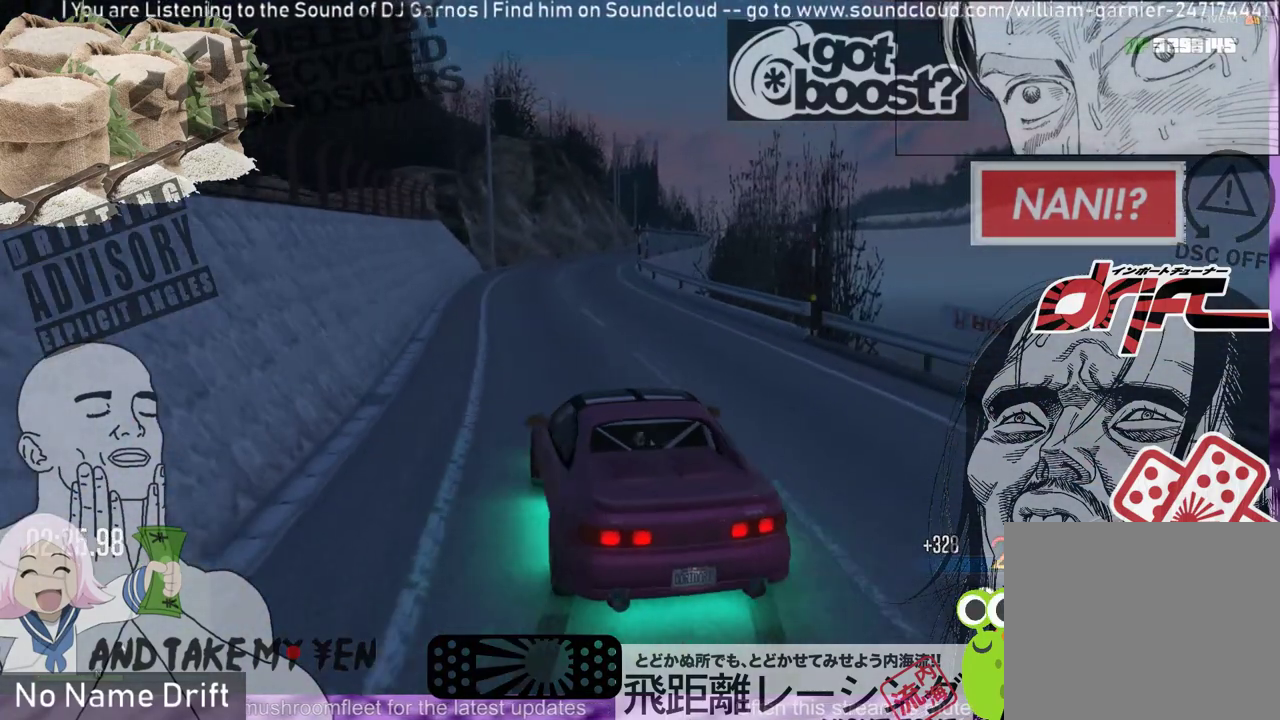
{"buttons": ["R2"], "left_stick": "center", "events": [[217, "R2", "up"], [283, "left_stick", "center"], [350, "R2", "down"]]}
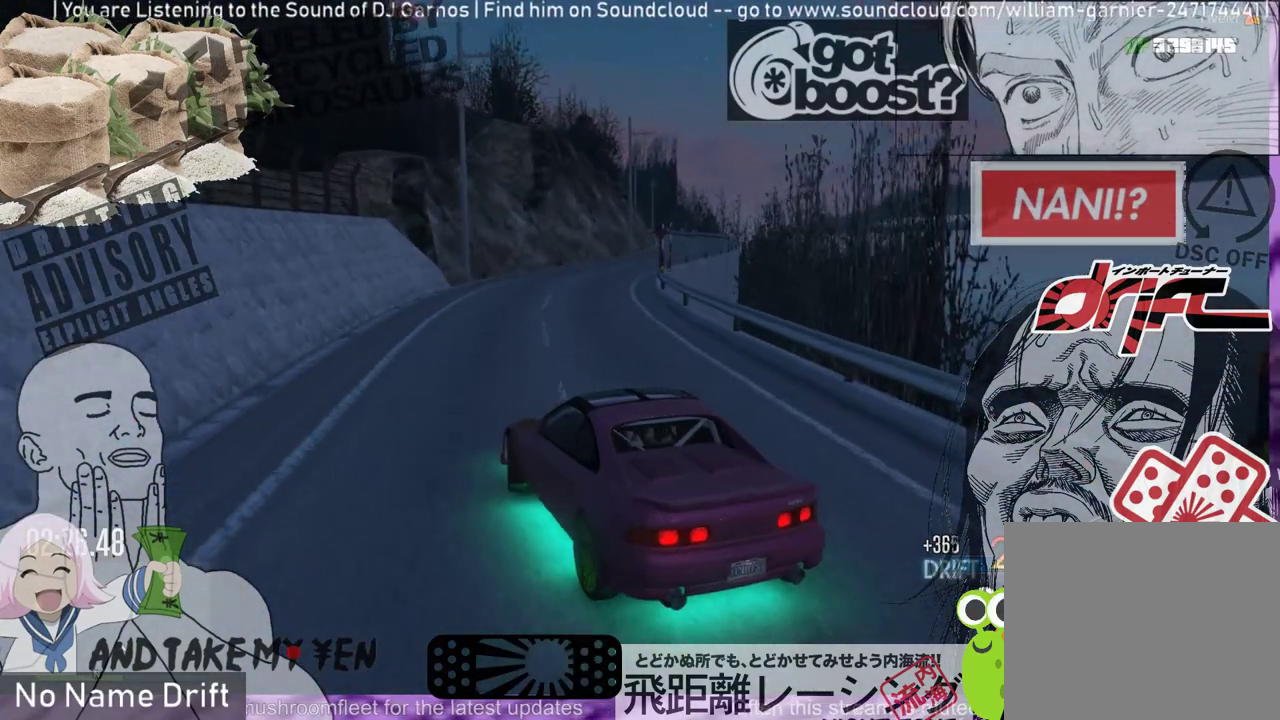
{"buttons": ["R2"], "left_stick": "center", "events": [[50, "left_stick", "right"], [283, "left_stick", "center"]]}
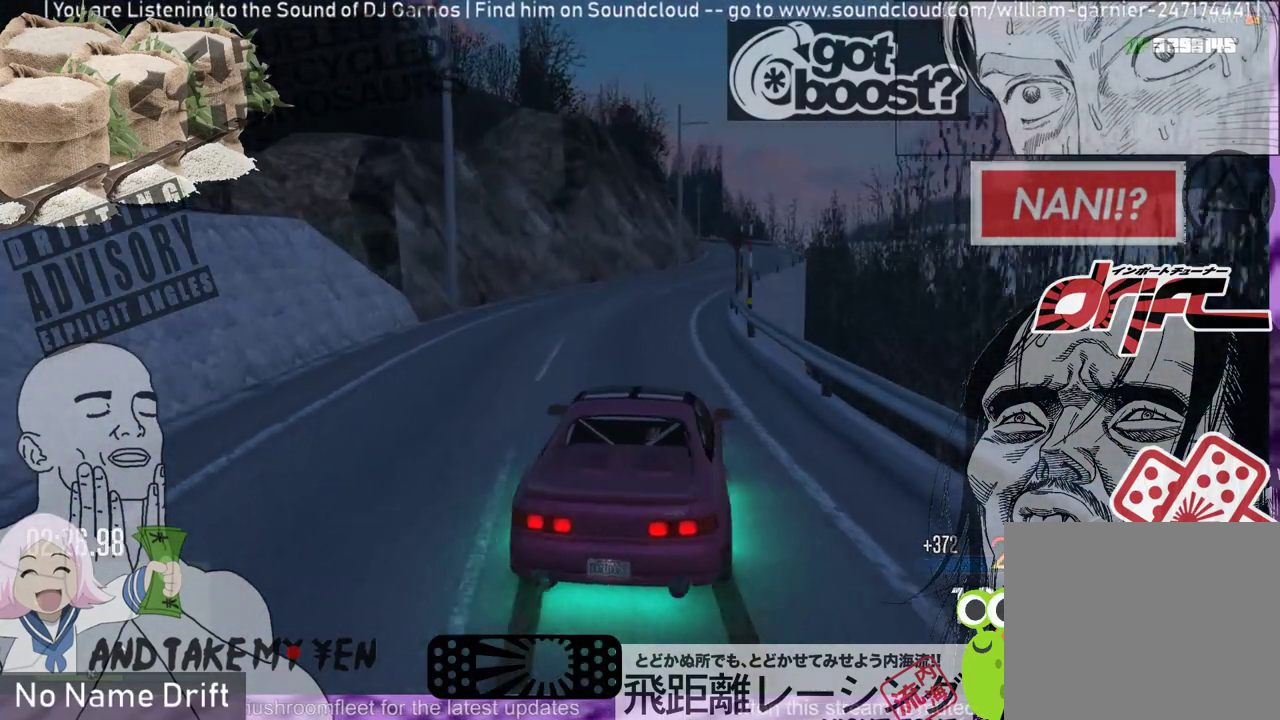
{"buttons": [], "left_stick": "right", "events": [[150, "left_stick", "left"], [383, "left_stick", "right"], [417, "R2", "up"]]}
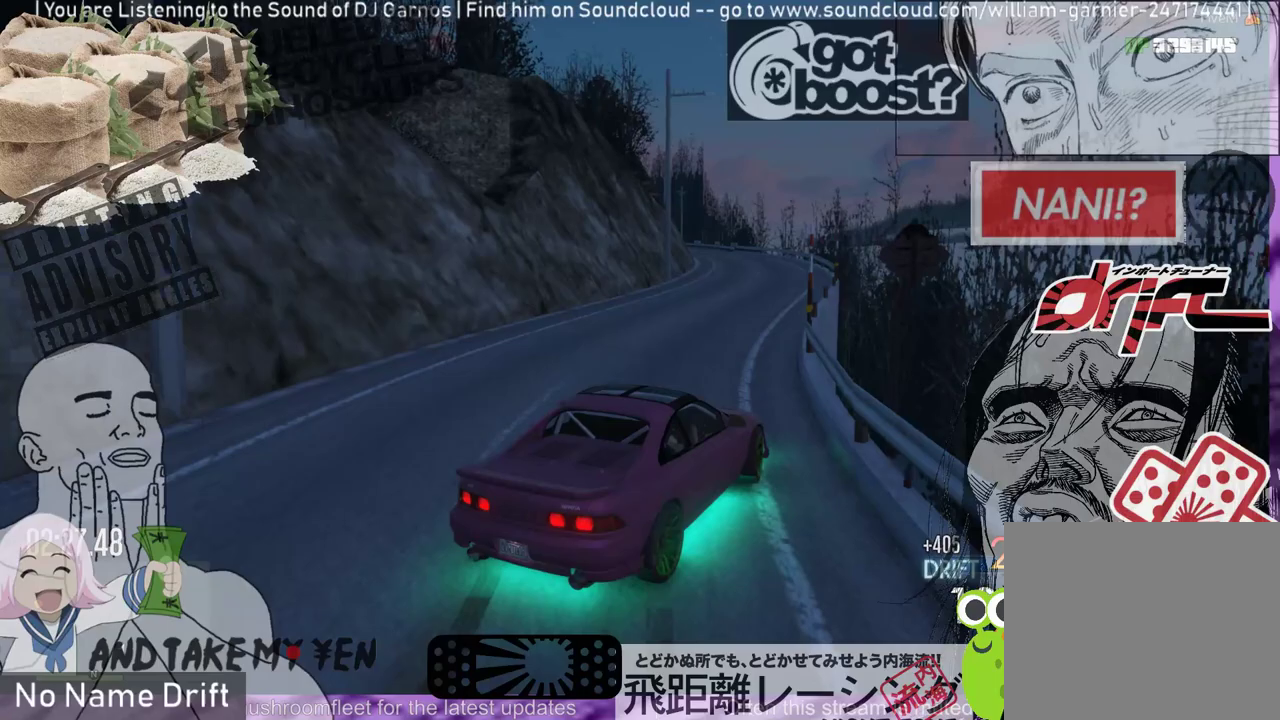
{"buttons": [], "left_stick": "left", "events": [[83, "left_stick", "center"], [150, "R2", "down"], [417, "R2", "up"], [483, "left_stick", "left"]]}
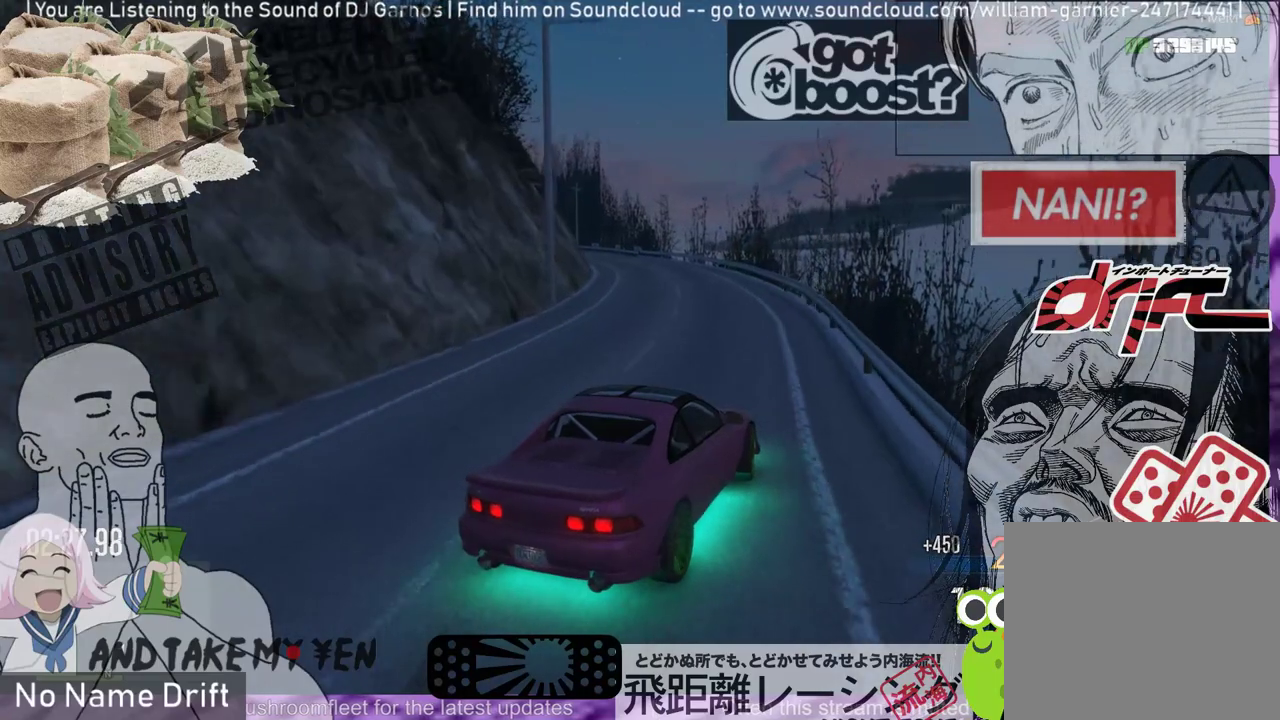
{"buttons": ["R2"], "left_stick": "center", "events": [[50, "R2", "down"], [317, "left_stick", "center"]]}
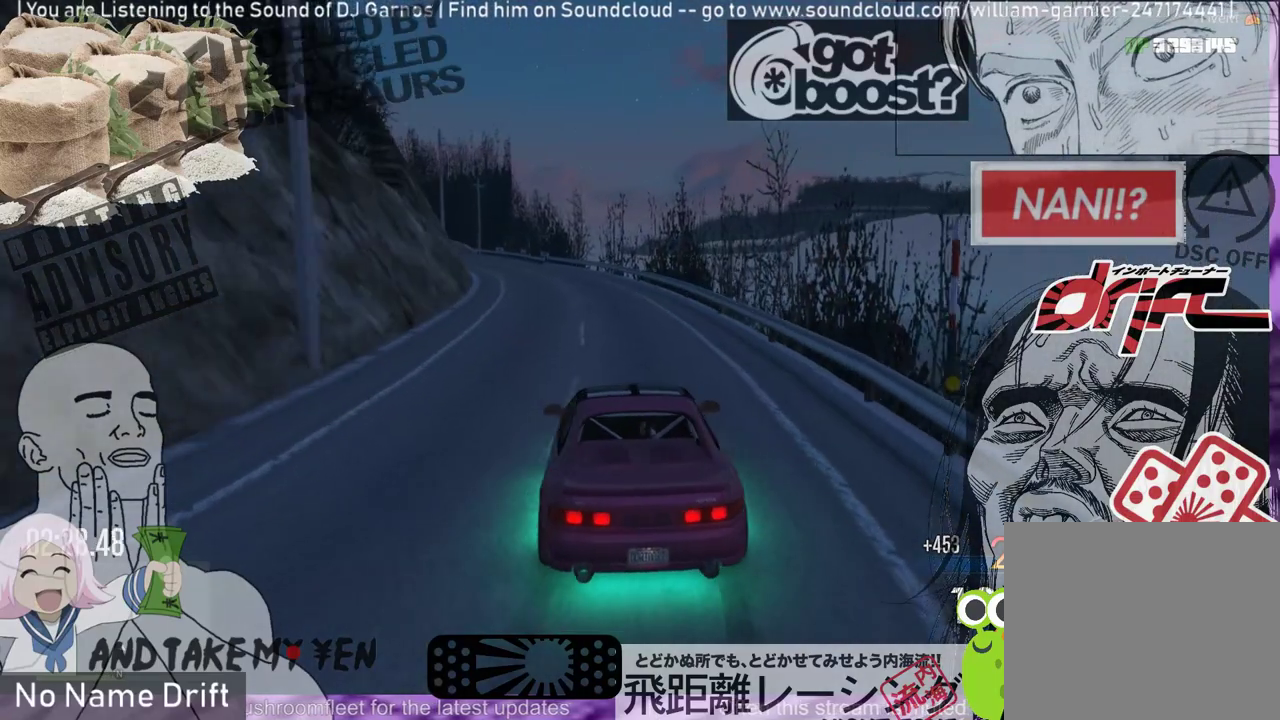
{"buttons": [], "left_stick": "right", "events": [[250, "left_stick", "right"], [417, "R2", "up"]]}
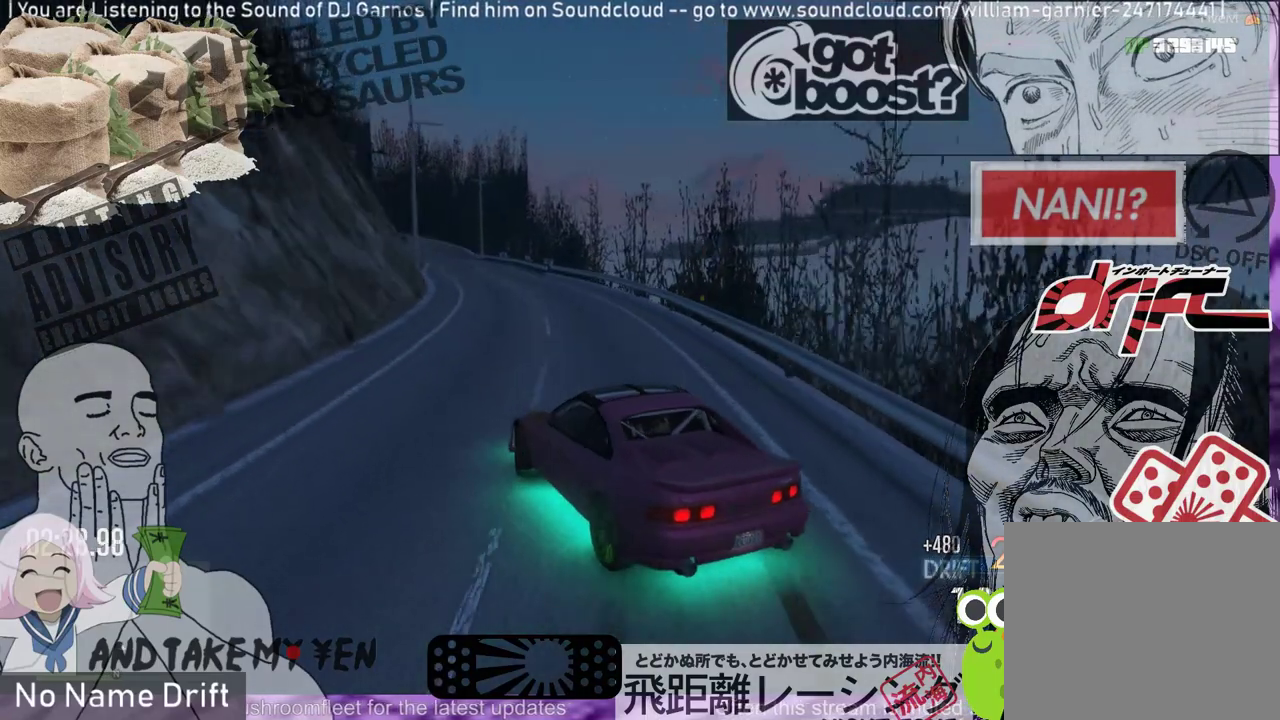
{"buttons": [], "left_stick": "center", "events": [[50, "R2", "down"], [50, "left_stick", "center"], [217, "left_stick", "right"], [417, "left_stick", "center"], [483, "R2", "up"]]}
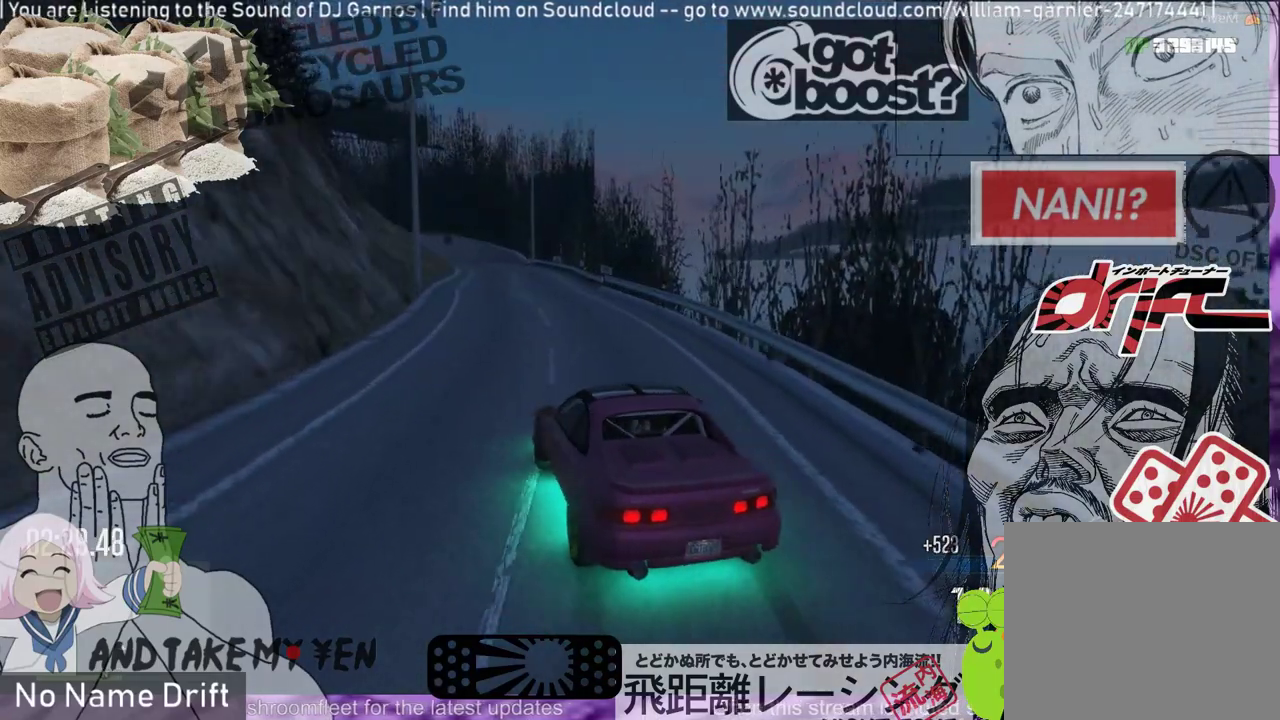
{"buttons": ["R2"], "left_stick": "left", "events": [[17, "left_stick", "left"], [250, "R2", "down"]]}
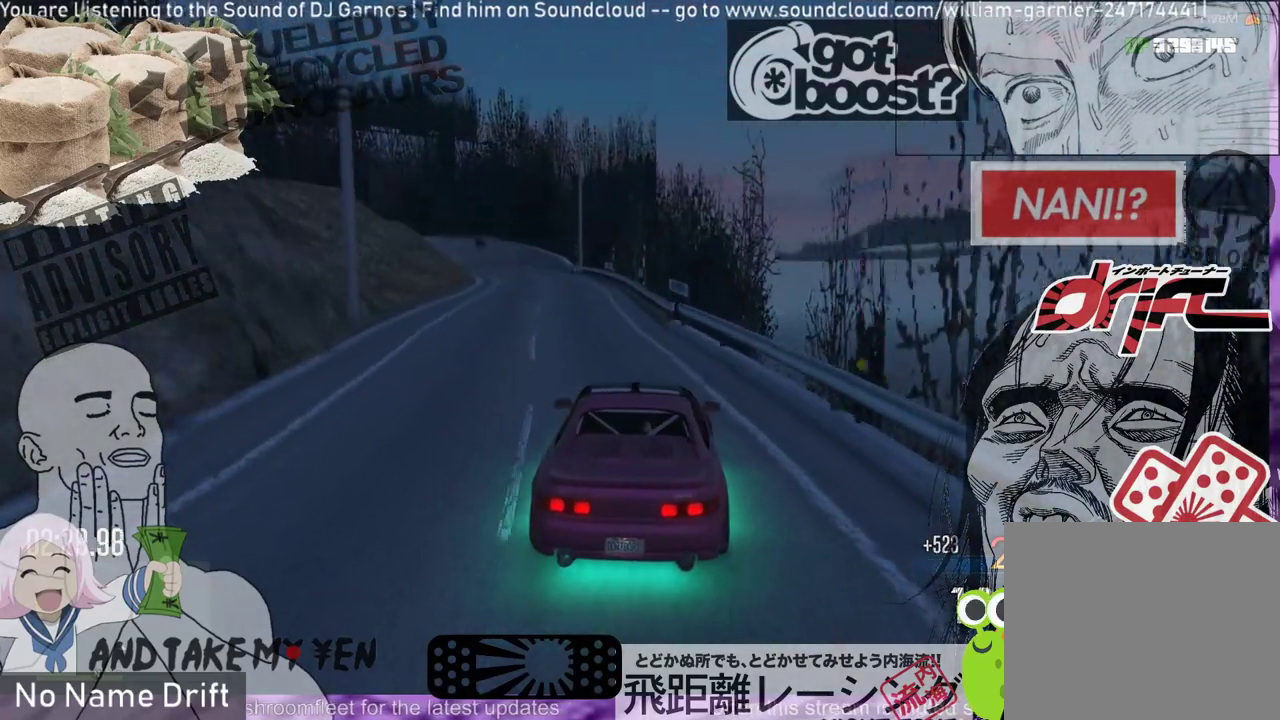
{"buttons": ["L2", "R1"], "left_stick": "center", "events": [[17, "R2", "up"], [183, "L2", "down"], [450, "R1", "down"], [483, "left_stick", "center"]]}
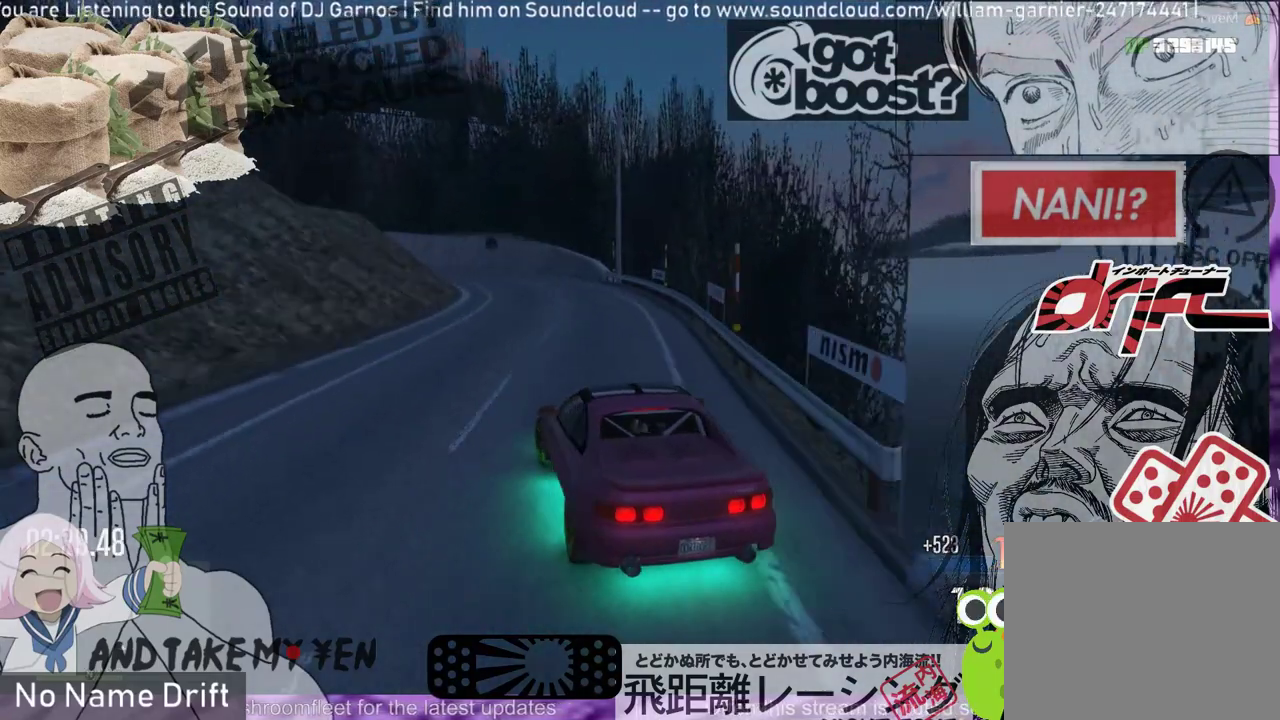
{"buttons": ["R1"], "left_stick": "center", "events": [[50, "left_stick", "up-right"], [150, "left_stick", "center"], [483, "L2", "up"]]}
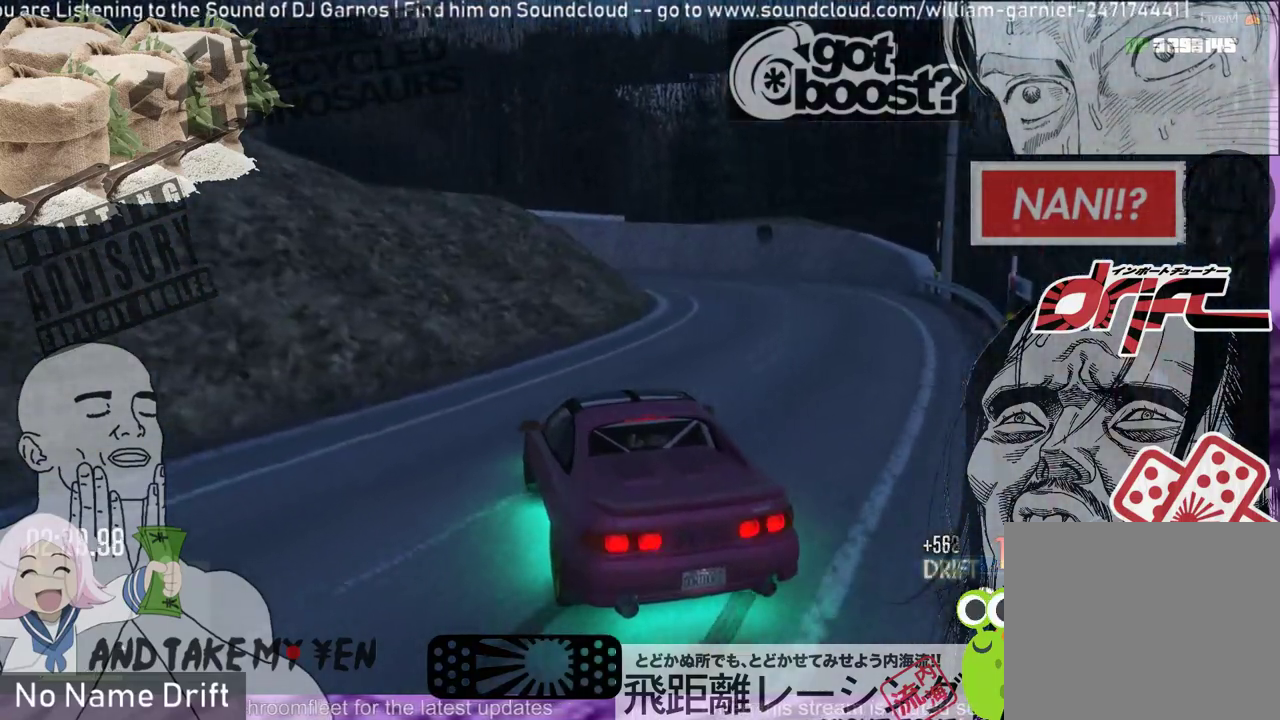
{"buttons": ["R2"], "left_stick": "right", "events": [[17, "R1", "up"], [17, "left_stick", "right"], [183, "R1", "down"], [350, "left_stick", "center"], [450, "R1", "up"], [450, "R2", "down"], [450, "left_stick", "right"]]}
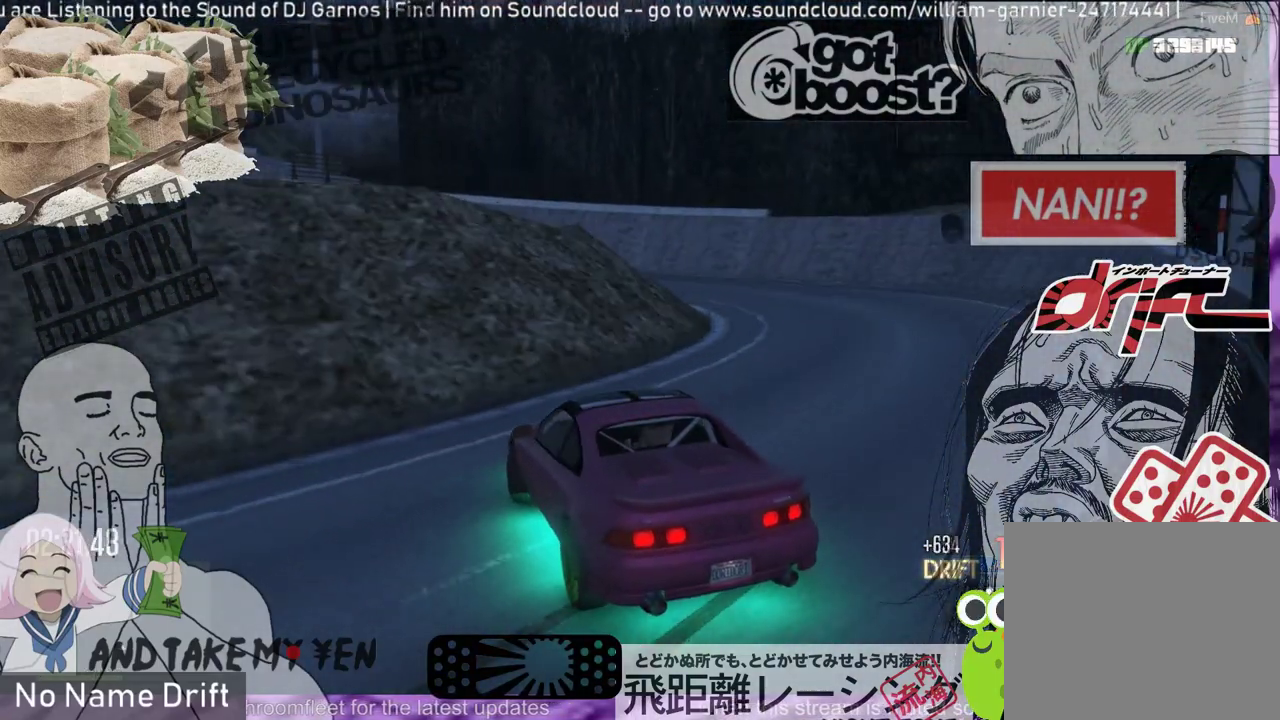
{"buttons": ["R1", "R2"], "left_stick": "left", "events": [[217, "left_stick", "left"], [283, "R1", "down"], [350, "R2", "up"], [483, "R2", "down"]]}
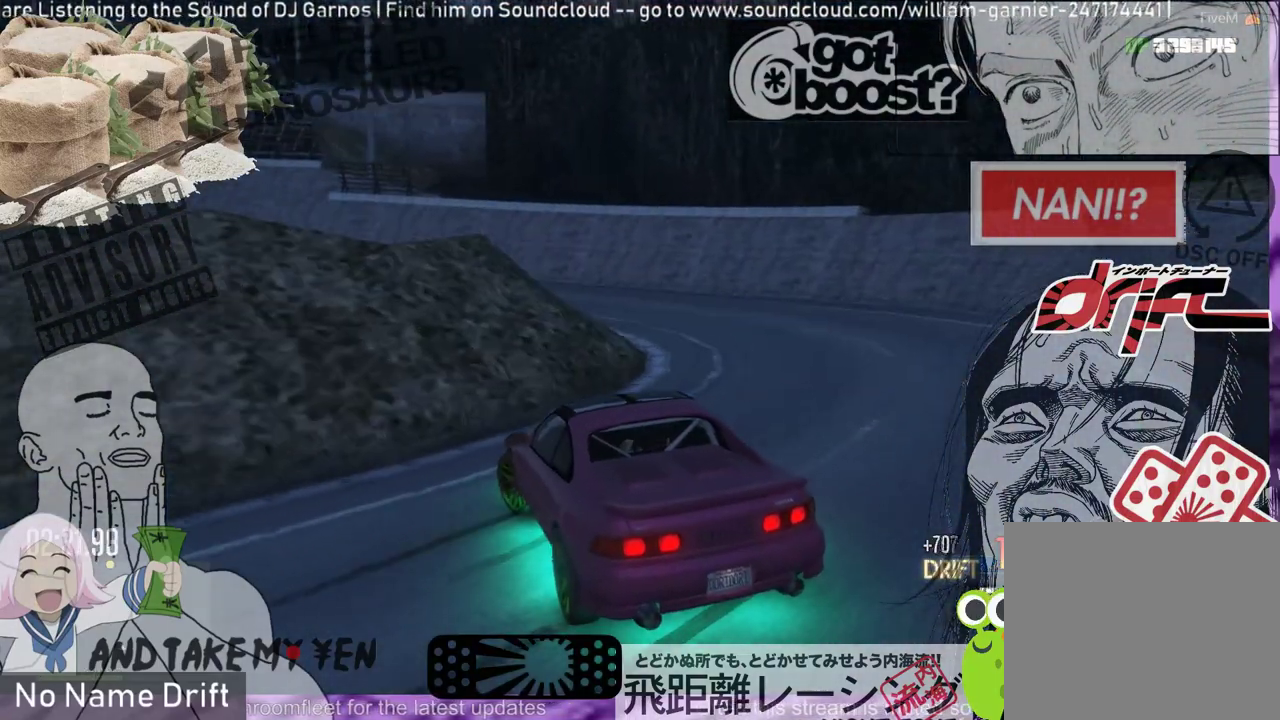
{"buttons": ["R2"], "left_stick": "center", "events": [[17, "R1", "up"], [183, "left_stick", "center"], [350, "R2", "up"], [350, "left_stick", "right"], [417, "left_stick", "center"], [450, "R2", "down"]]}
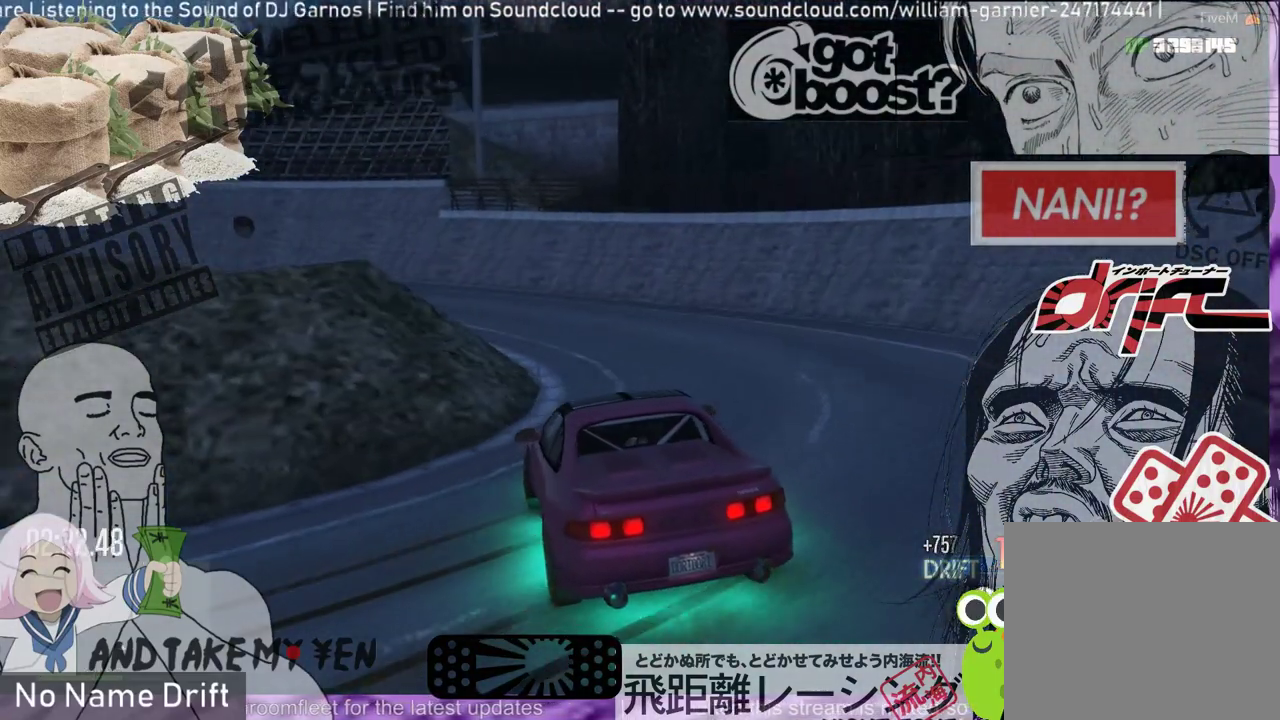
{"buttons": ["R2"], "left_stick": "center", "events": [[150, "left_stick", "left"], [283, "R2", "up"], [350, "left_stick", "center"], [383, "R2", "down"]]}
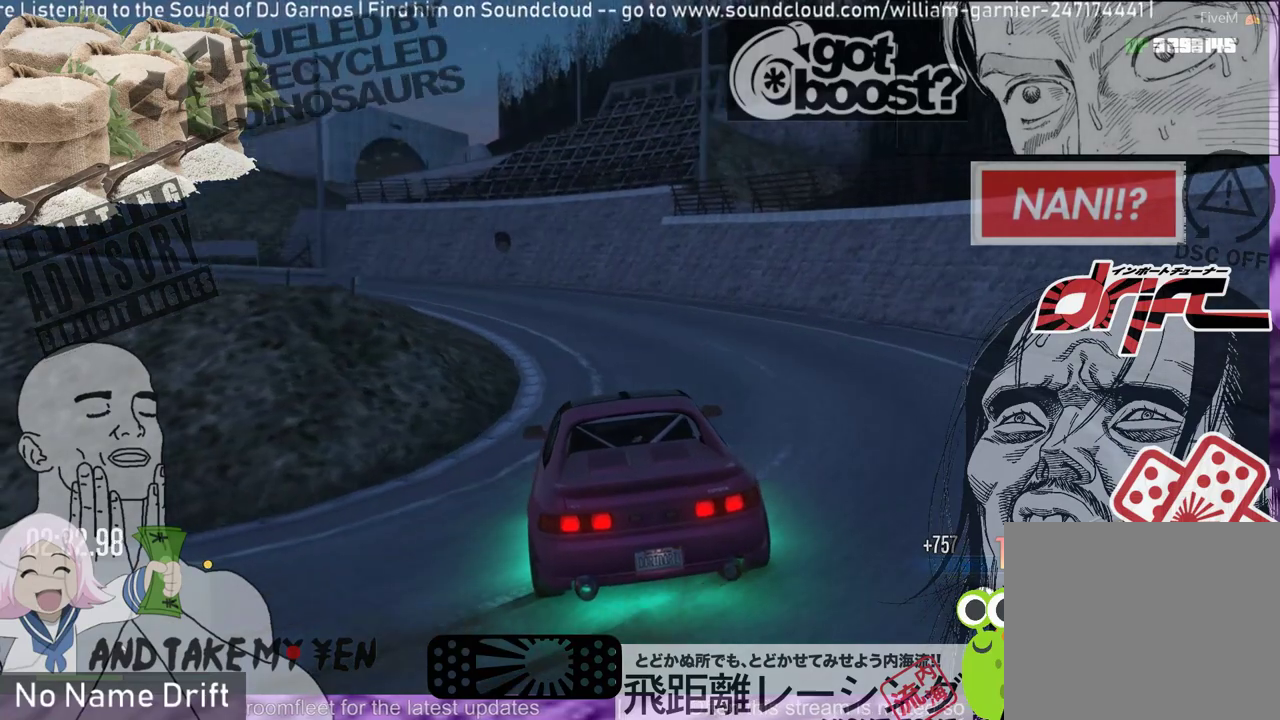
{"buttons": ["R2"], "left_stick": "right", "events": [[350, "R2", "up"], [383, "R2", "down"], [417, "left_stick", "right"]]}
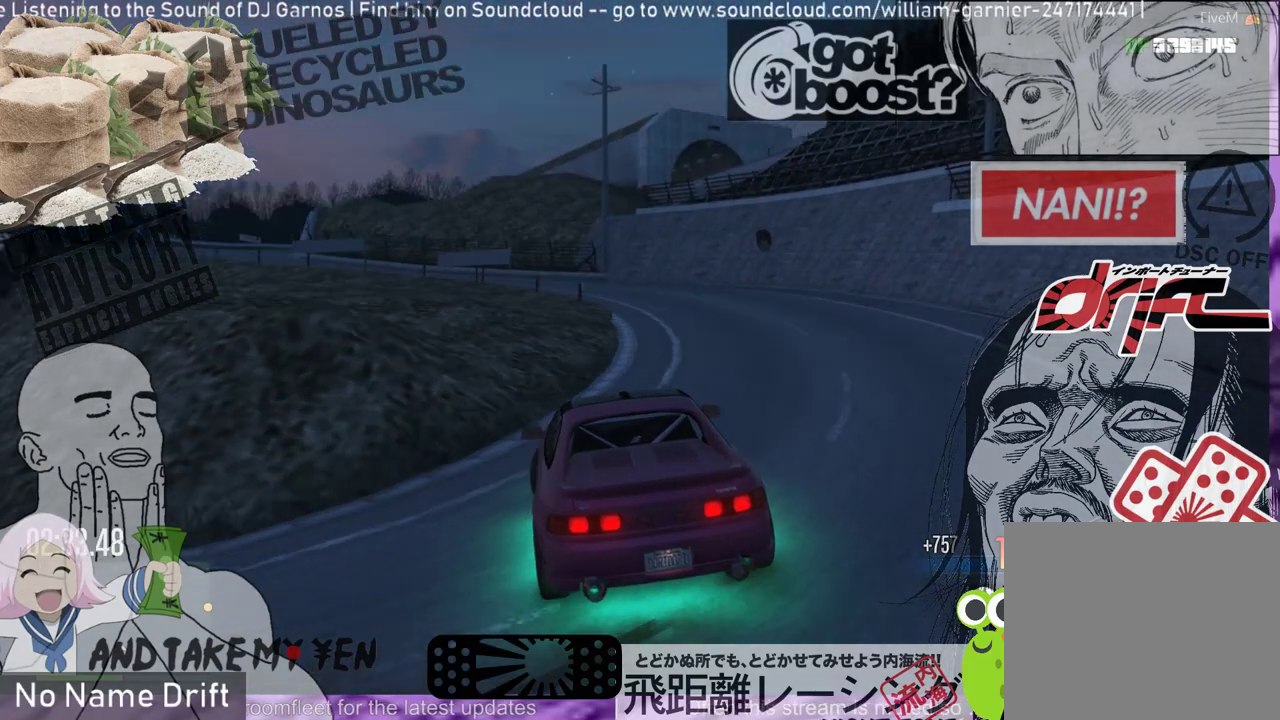
{"buttons": ["R2"], "left_stick": "right", "events": []}
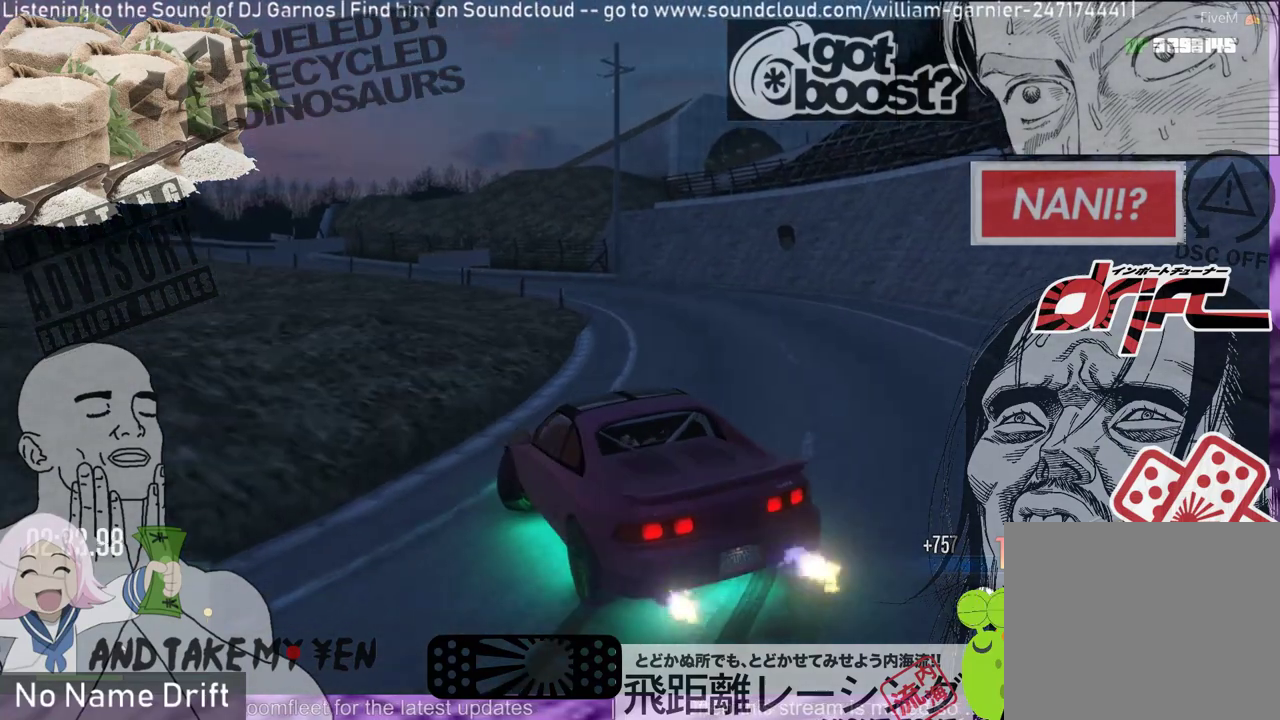
{"buttons": ["R2"], "left_stick": "right", "events": [[183, "left_stick", "center"], [417, "left_stick", "right"]]}
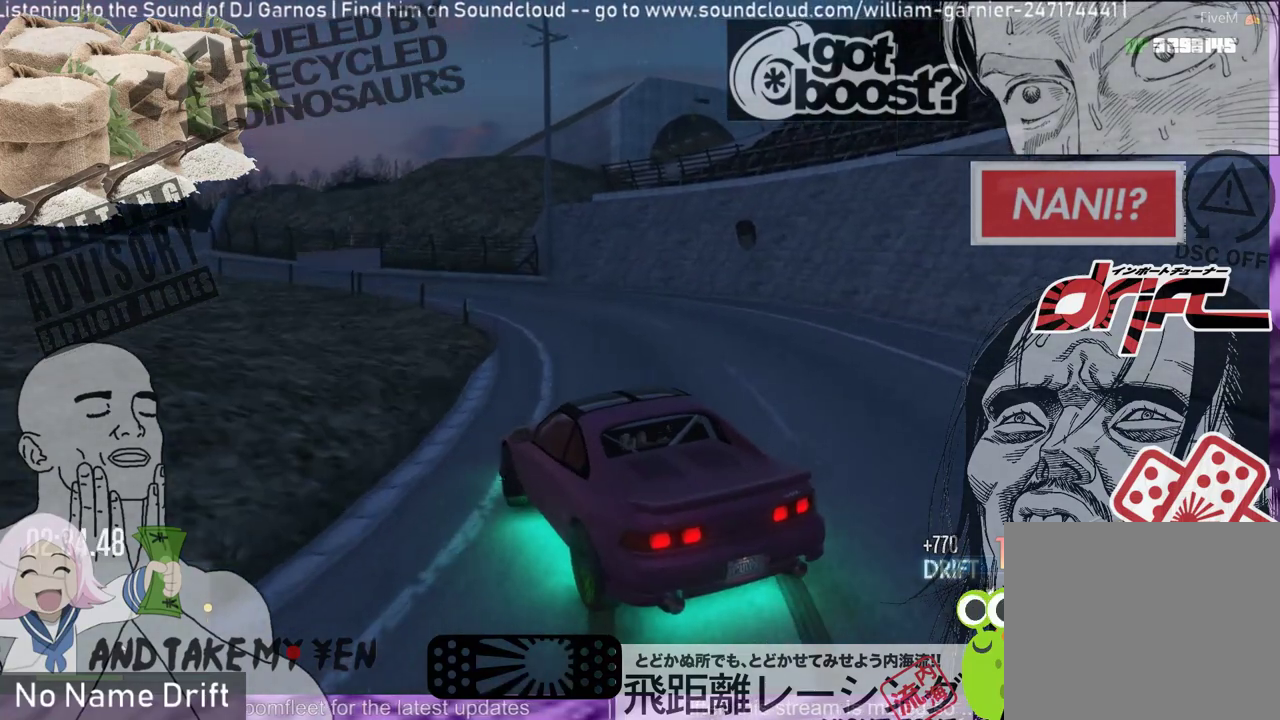
{"buttons": ["R2"], "left_stick": "left", "events": [[117, "left_stick", "left"], [350, "R2", "up"], [450, "R2", "down"]]}
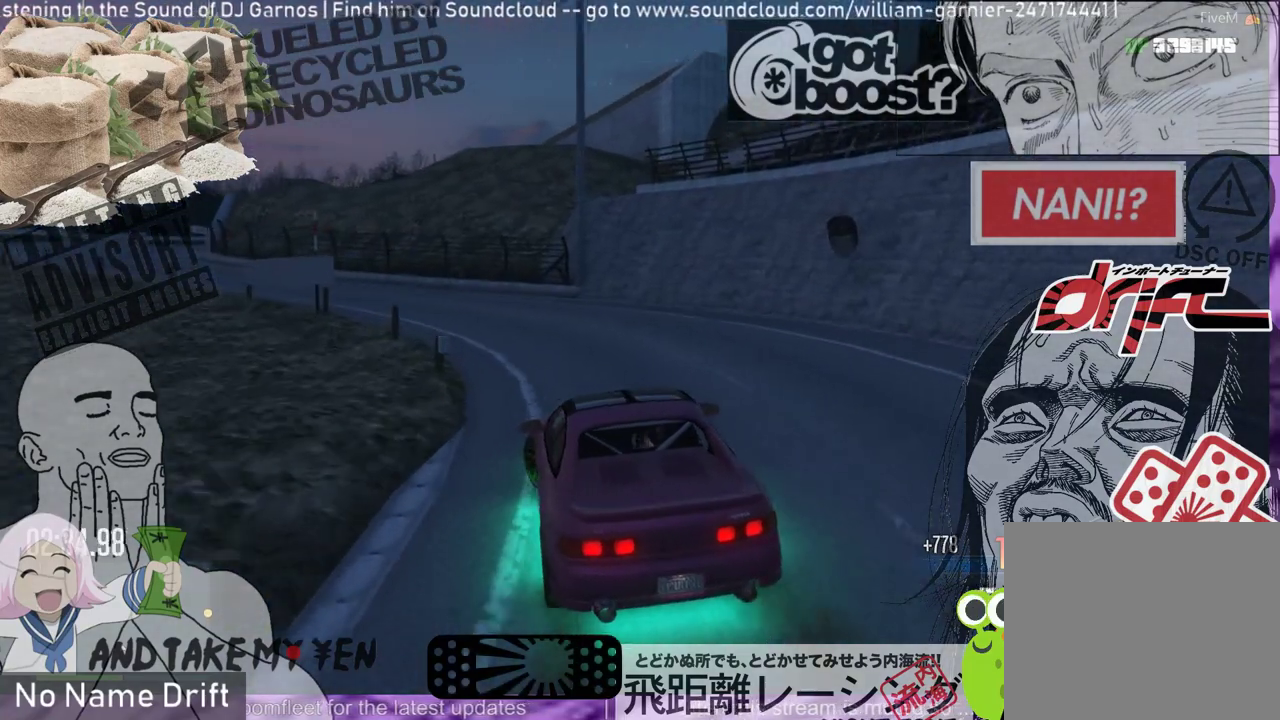
{"buttons": ["R2"], "left_stick": "left", "events": [[117, "R2", "up"], [217, "R2", "down"], [417, "R2", "up"], [483, "R2", "down"]]}
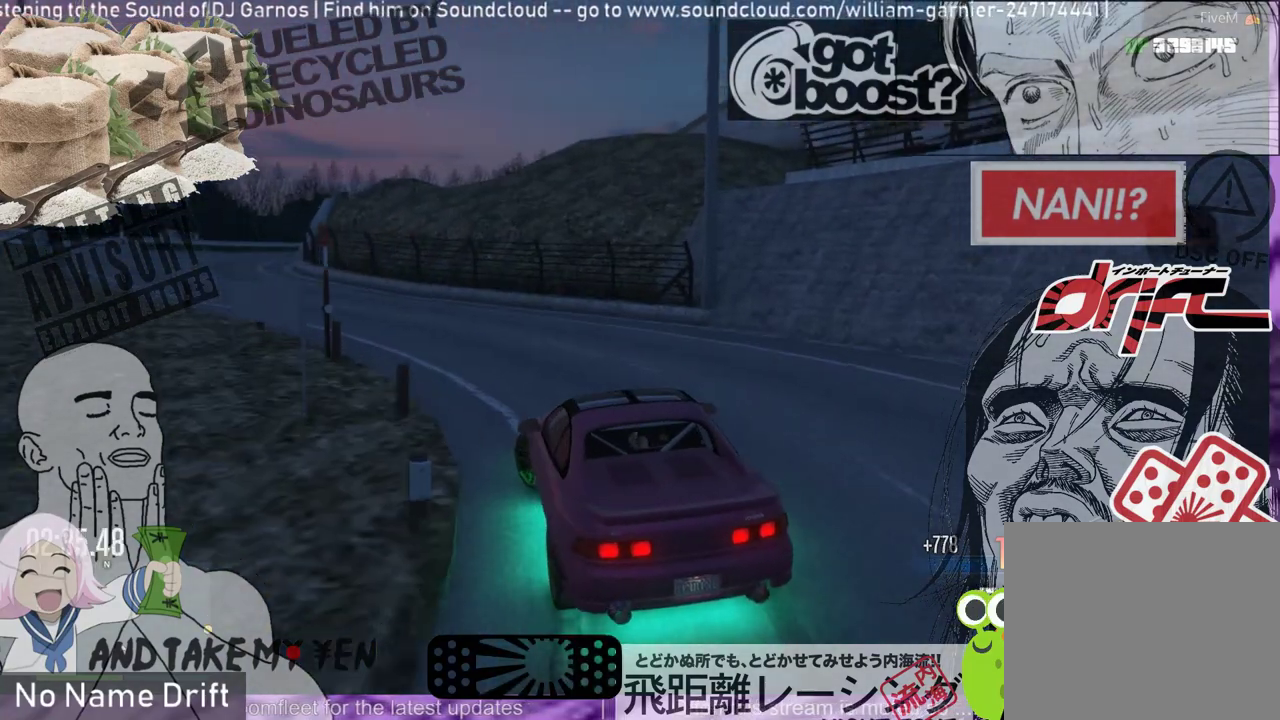
{"buttons": ["R2"], "left_stick": "center", "events": [[117, "R2", "up"], [183, "R2", "down"], [250, "left_stick", "center"], [317, "R2", "up"], [383, "R2", "down"]]}
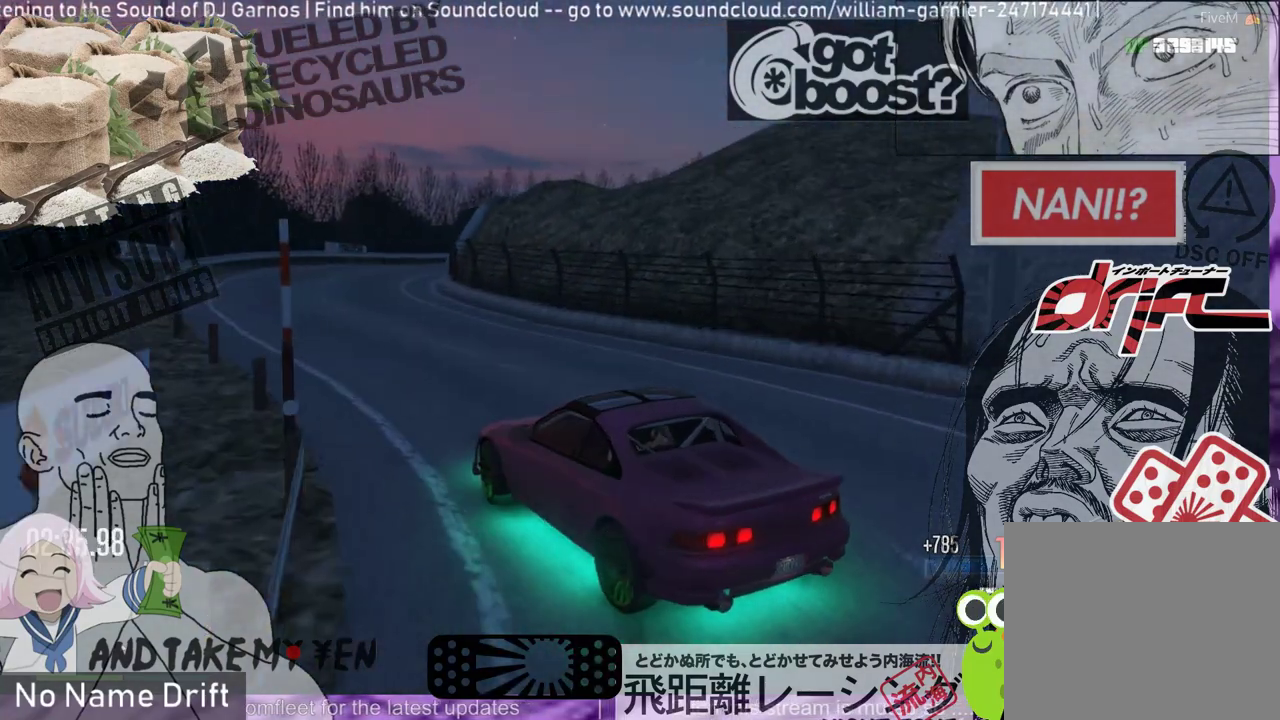
{"buttons": ["R2"], "left_stick": "right", "events": [[50, "R2", "up"], [83, "left_stick", "right"], [117, "R2", "down"], [217, "R2", "up"], [283, "R2", "down"], [350, "left_stick", "center"], [417, "left_stick", "right"]]}
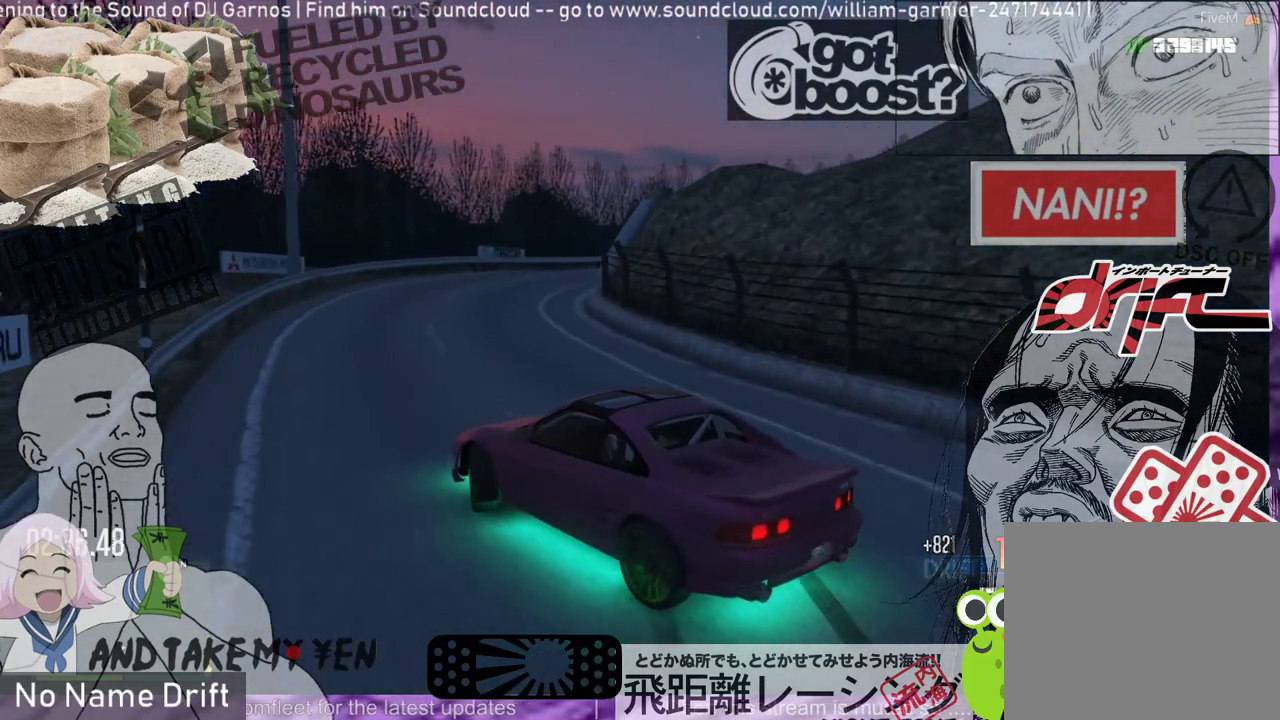
{"buttons": ["R2"], "left_stick": "right", "events": [[383, "R2", "up"], [417, "R2", "down"]]}
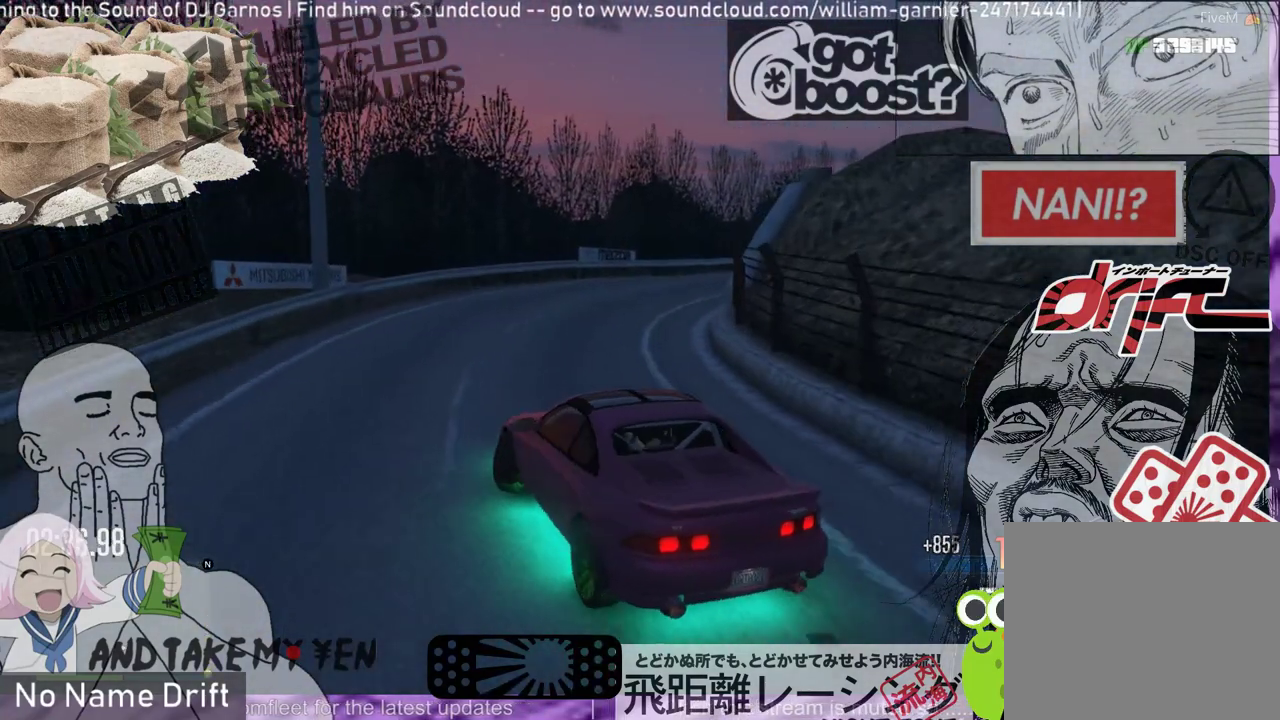
{"buttons": ["L2", "R1"], "left_stick": "right", "events": [[183, "left_stick", "center"], [450, "R1", "down"], [450, "left_stick", "right"], [483, "L2", "down"], [483, "R2", "up"]]}
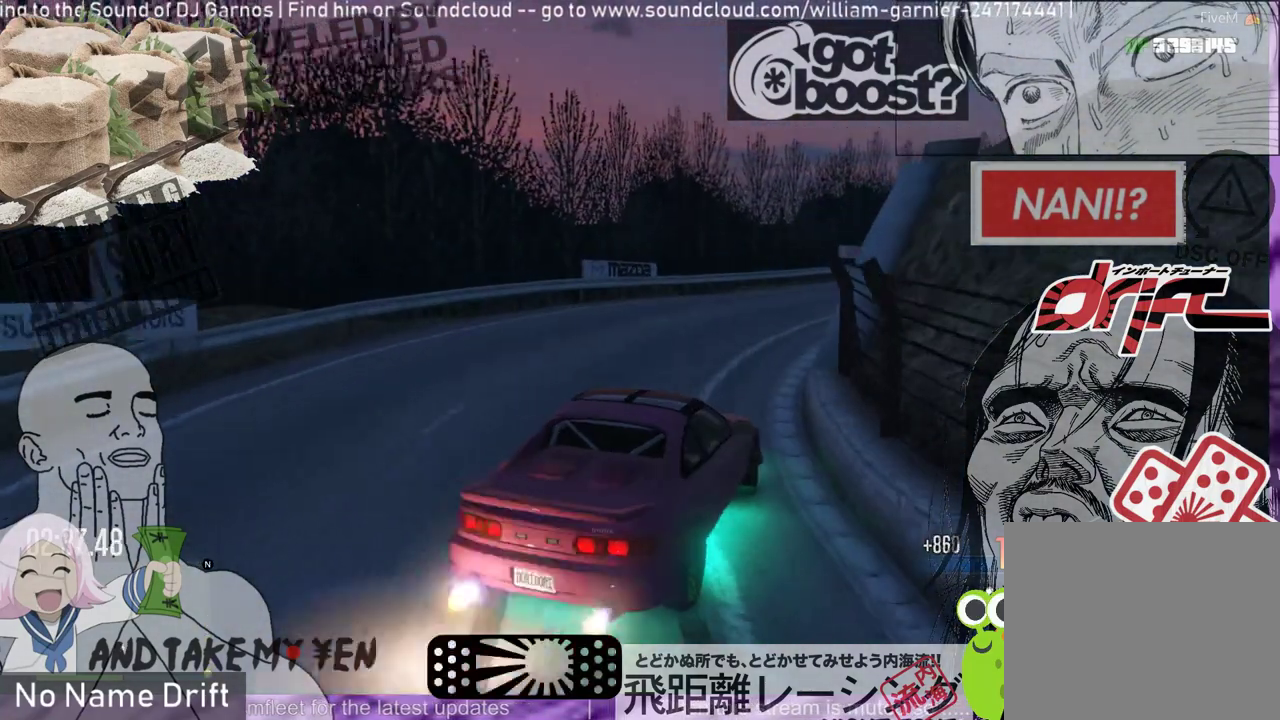
{"buttons": ["R2"], "left_stick": "up-left", "events": [[17, "R1", "up"], [150, "left_stick", "up-left"], [183, "L2", "up"], [283, "R2", "down"]]}
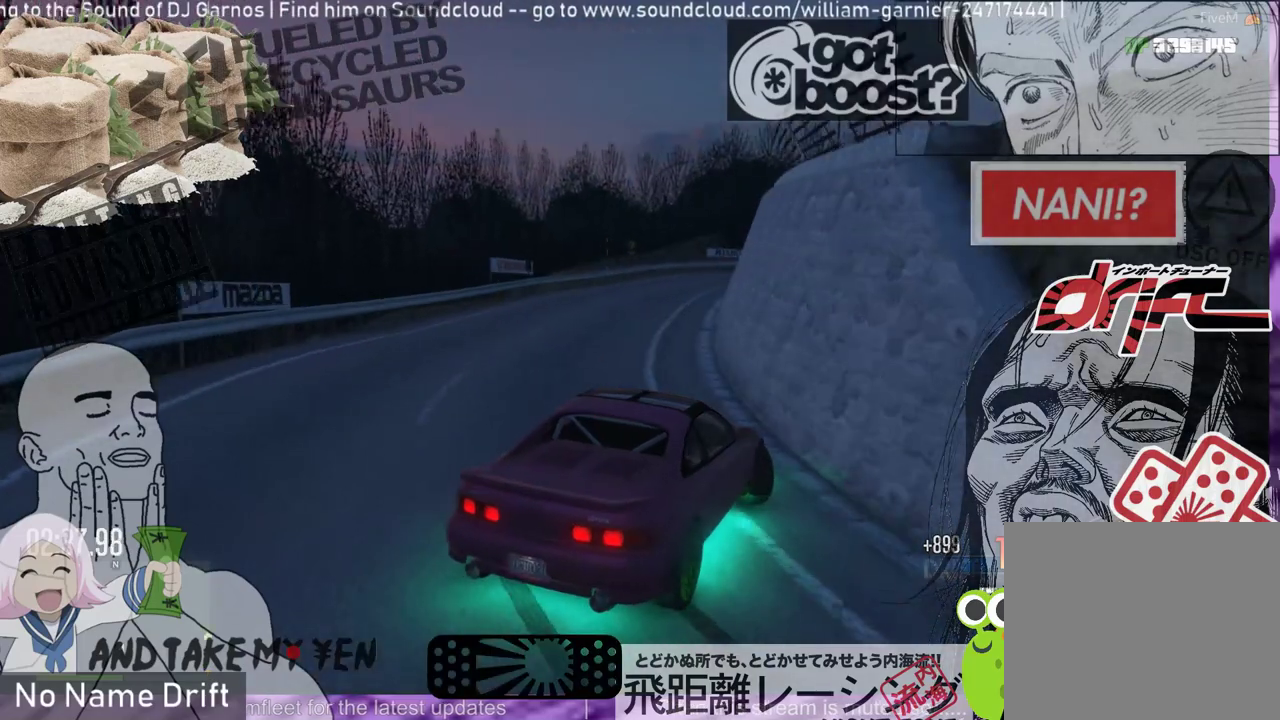
{"buttons": ["R2"], "left_stick": "left", "events": [[17, "R2", "up"], [50, "R2", "down"], [117, "left_stick", "center"], [217, "left_stick", "left"]]}
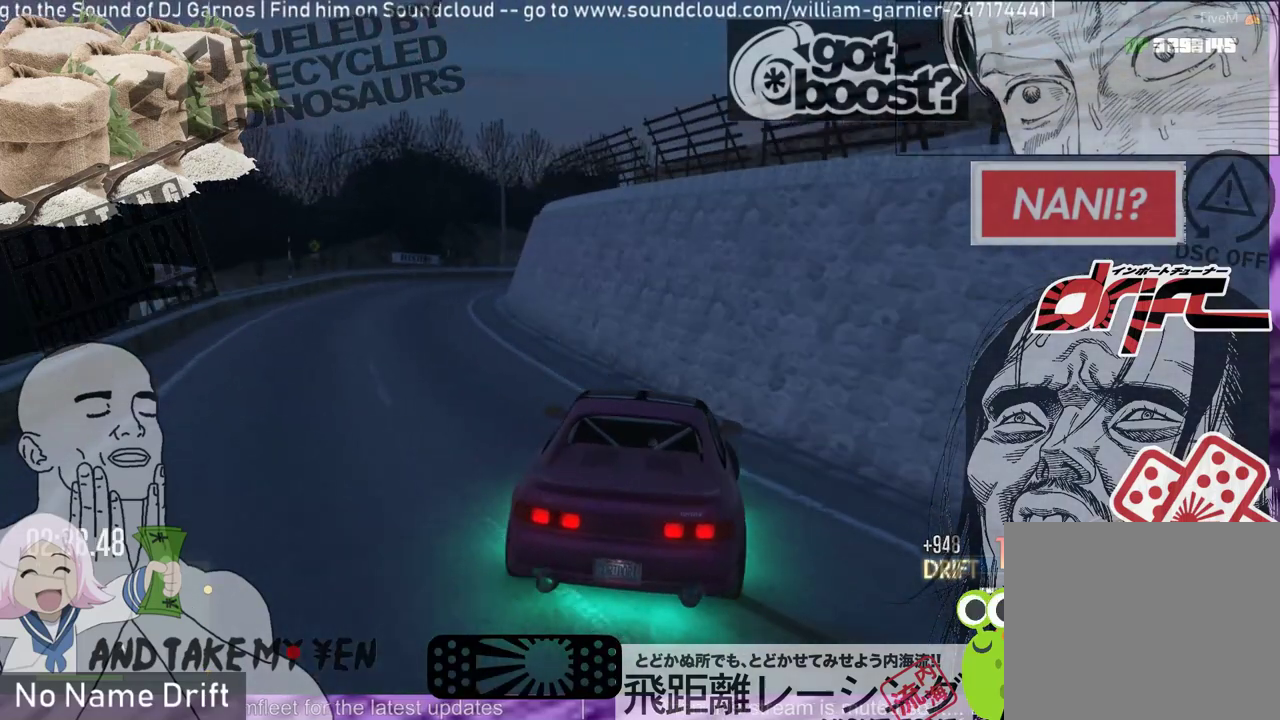
{"buttons": ["R2"], "left_stick": "center", "events": [[150, "left_stick", "center"], [317, "left_stick", "right"], [483, "left_stick", "center"]]}
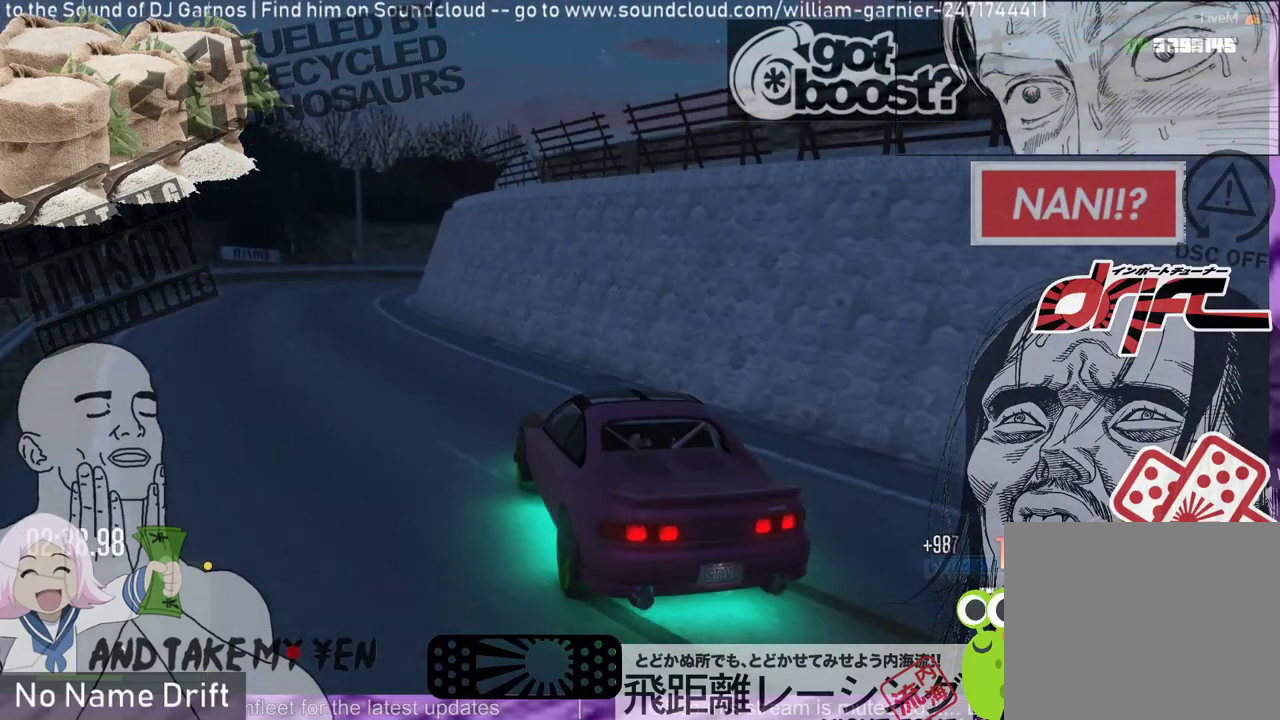
{"buttons": ["R2"], "left_stick": "left", "events": [[317, "left_stick", "left"]]}
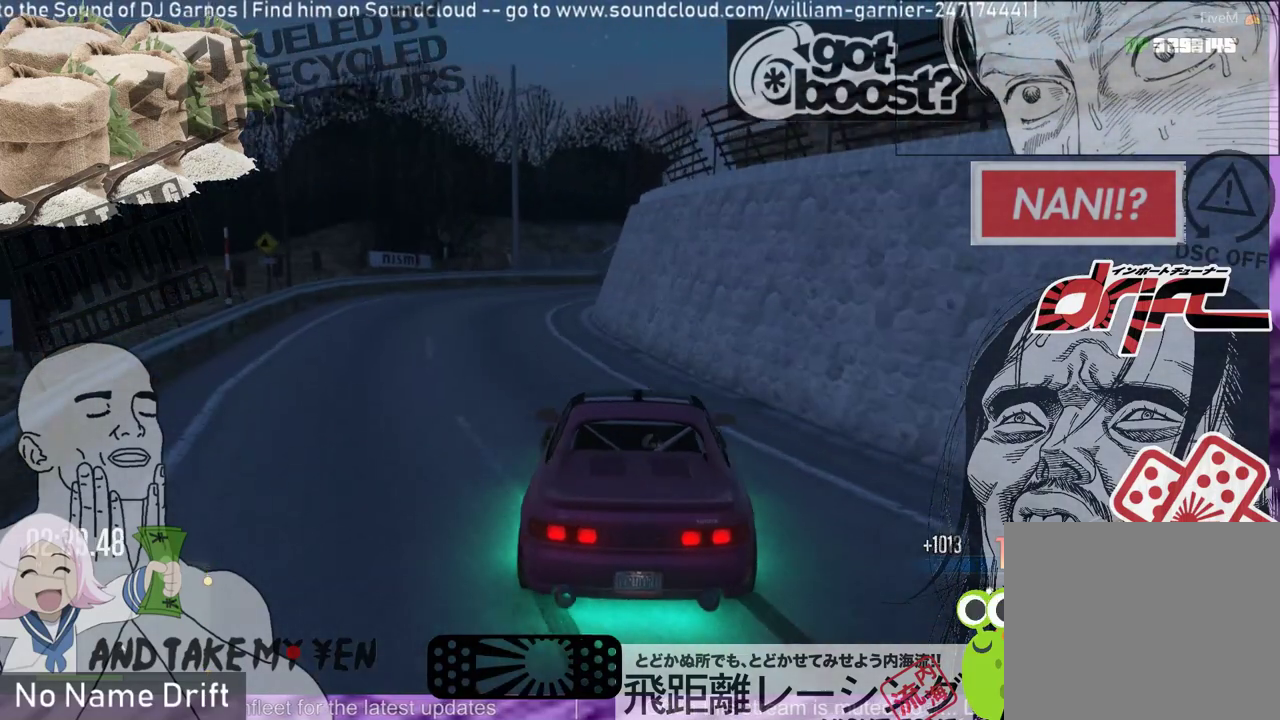
{"buttons": ["R2"], "left_stick": "right", "events": [[17, "R2", "up"], [50, "left_stick", "right"], [117, "R2", "down"], [250, "R2", "up"], [450, "R2", "down"]]}
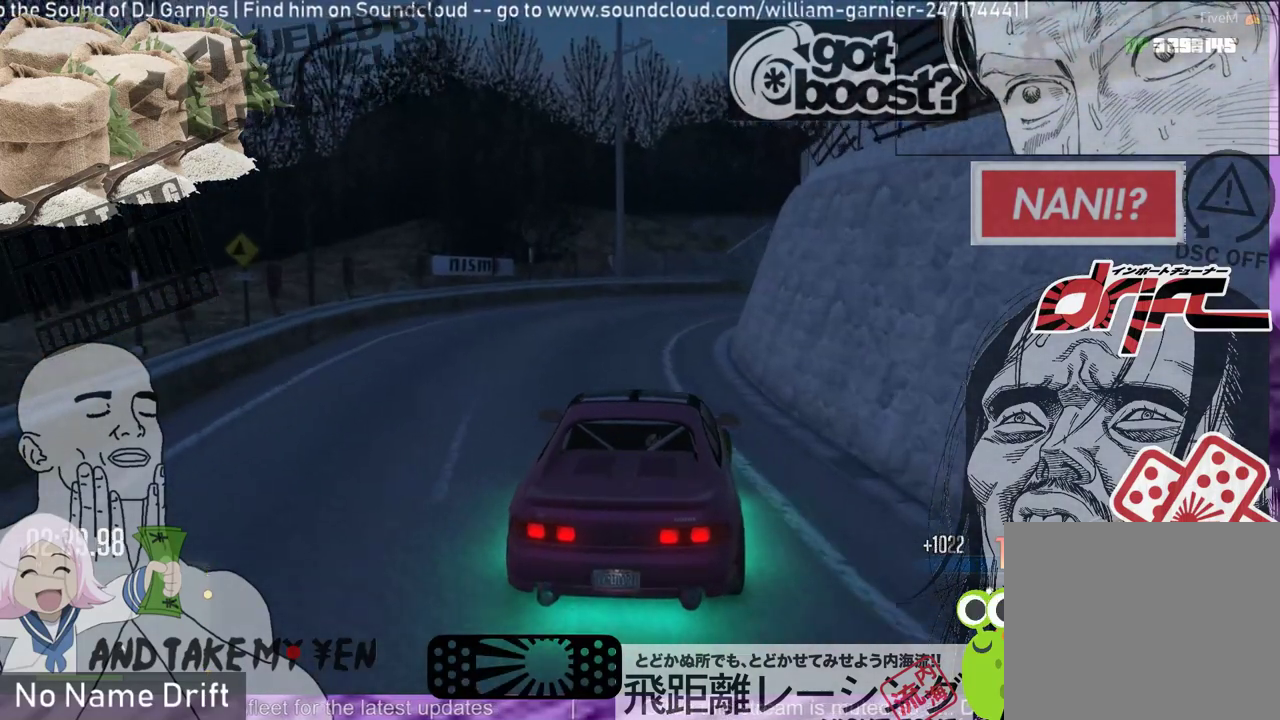
{"buttons": ["R1"], "left_stick": "center", "events": [[250, "left_stick", "center"], [317, "R1", "down"], [383, "R2", "up"], [383, "left_stick", "up-right"], [483, "left_stick", "center"]]}